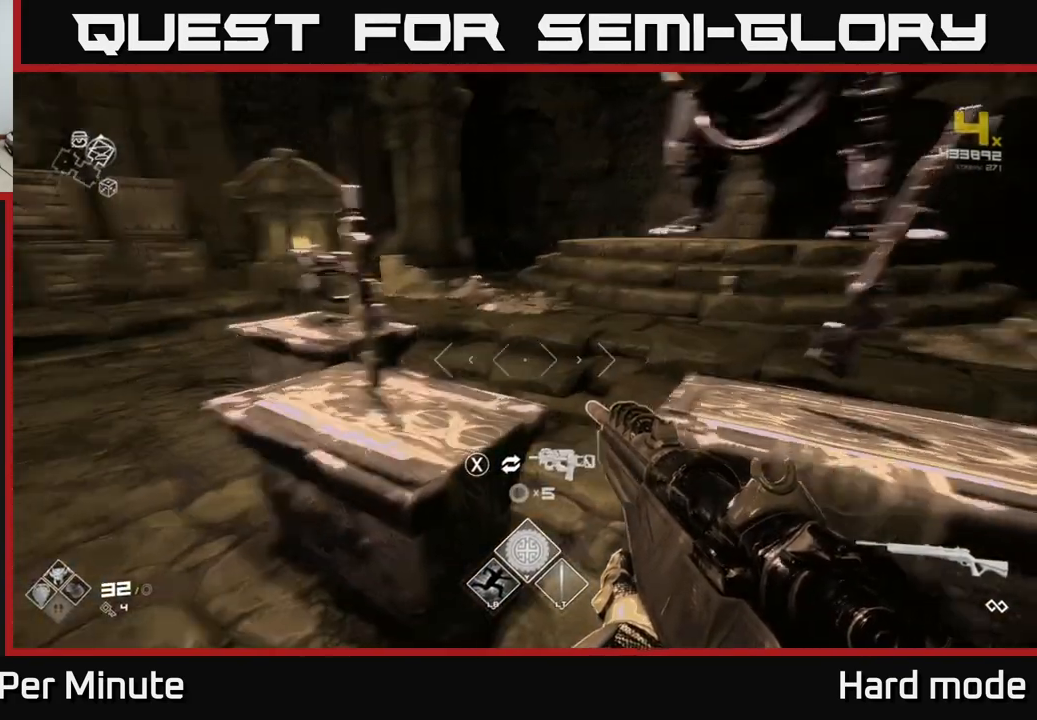
Gameplay with a controller (Xbox layout); each line is a JSON object with the inputs held at the frame after it. "events" lists button and stick changes between this image and that frame as [ms after this image, input, new state], when the widget could be followed in between.
{"buttons": [], "left_stick": "center", "right_stick": "center", "events": [[33, "right_stick", "center"], [117, "left_stick", "up-left"], [317, "left_stick", "center"]]}
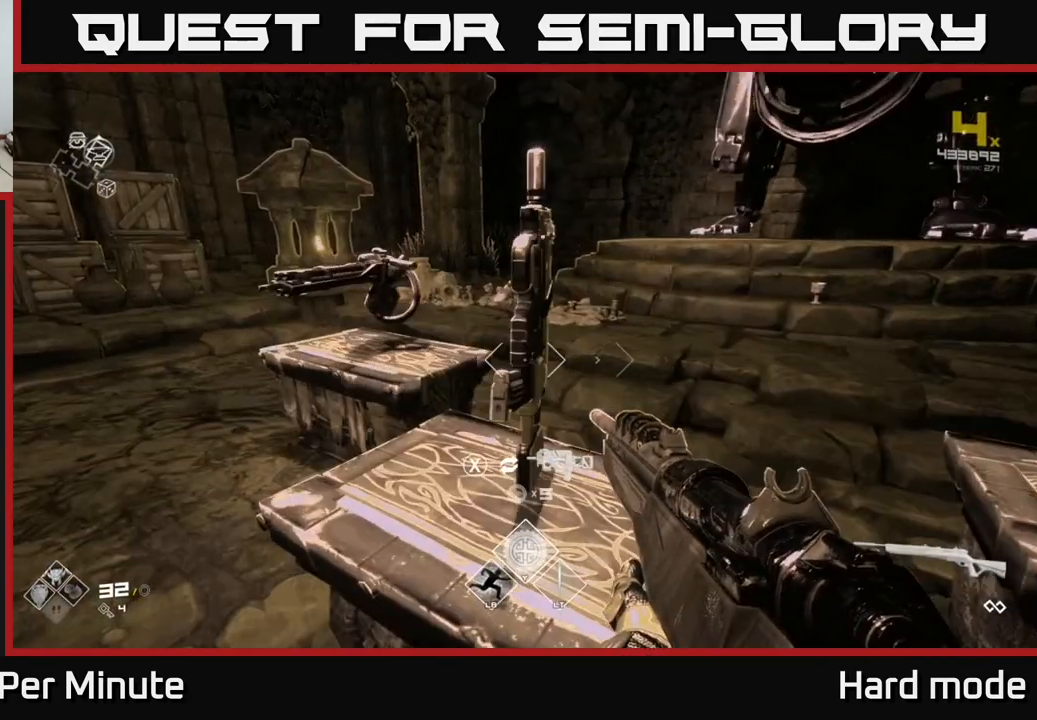
{"buttons": [], "left_stick": "center", "right_stick": "right", "events": [[500, "right_stick", "right"]]}
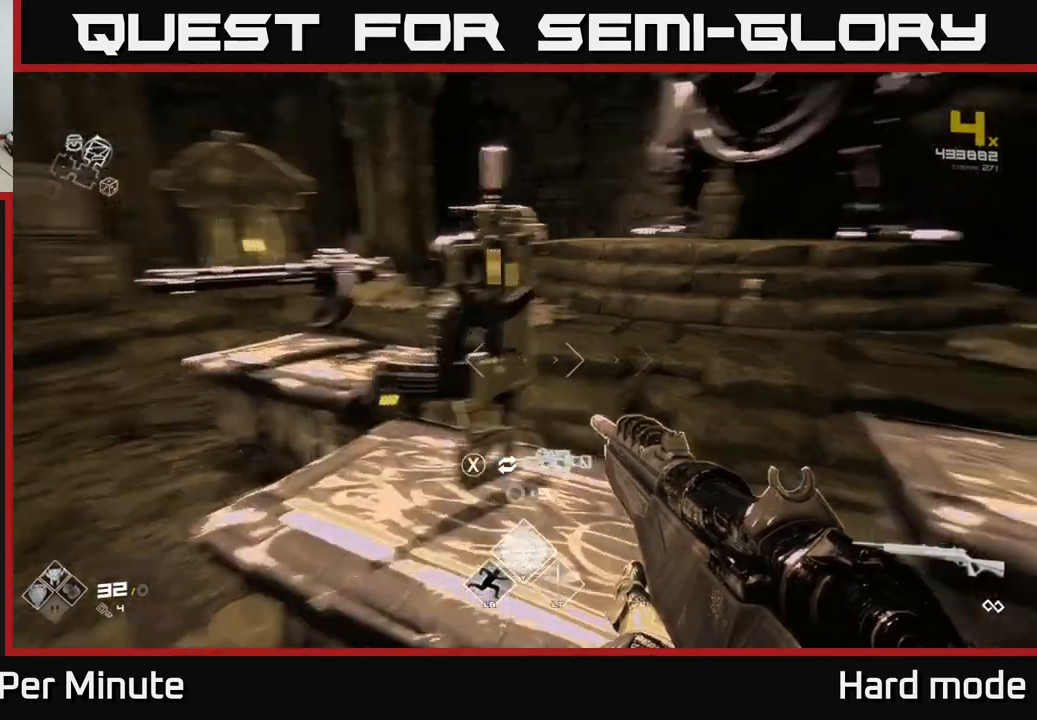
{"buttons": [], "left_stick": "center", "right_stick": "left", "events": [[83, "left_stick", "right"], [217, "left_stick", "up-right"], [250, "right_stick", "center"], [350, "left_stick", "center"], [483, "right_stick", "left"]]}
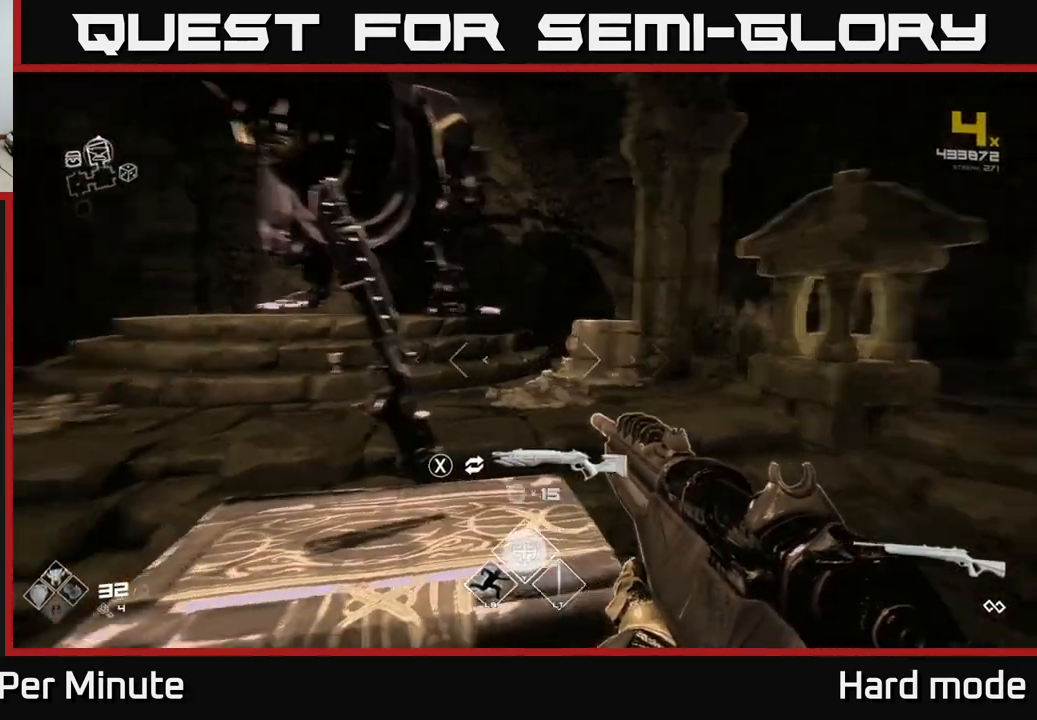
{"buttons": [], "left_stick": "down-left", "right_stick": "center", "events": [[83, "right_stick", "center"], [333, "left_stick", "down-left"]]}
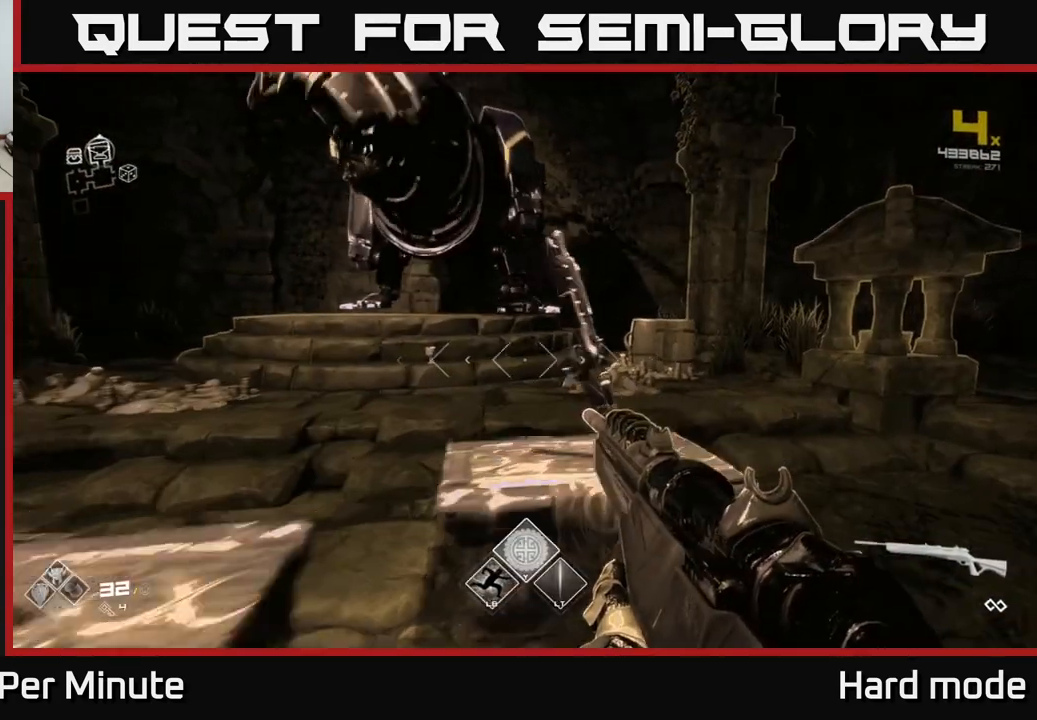
{"buttons": [], "left_stick": "down", "right_stick": "center", "events": [[50, "left_stick", "center"], [300, "left_stick", "down-left"], [450, "left_stick", "down"]]}
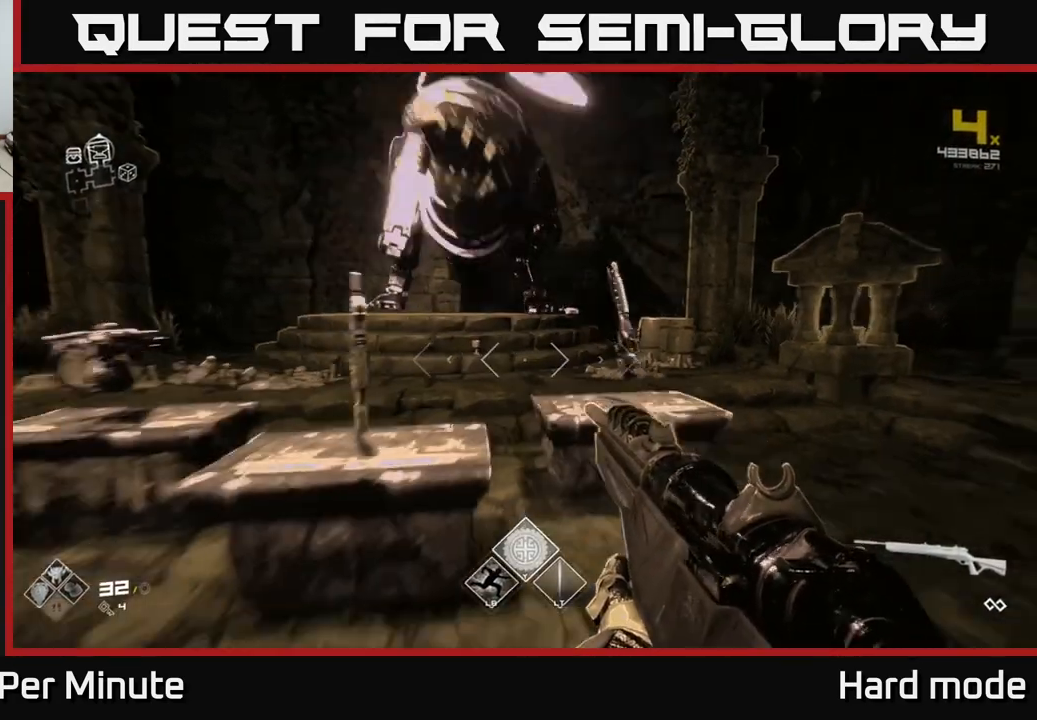
{"buttons": [], "left_stick": "center", "right_stick": "left", "events": [[17, "left_stick", "down-right"], [133, "left_stick", "right"], [167, "right_stick", "right"], [283, "right_stick", "center"], [367, "left_stick", "center"], [450, "right_stick", "left"]]}
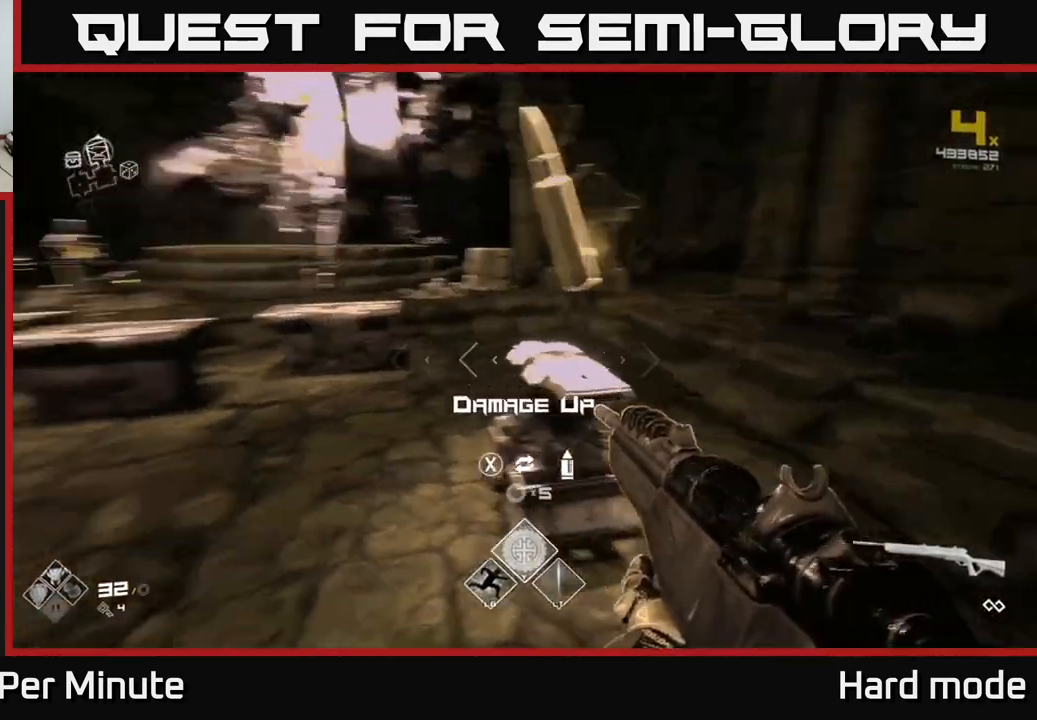
{"buttons": [], "left_stick": "center", "right_stick": "center", "events": [[83, "left_stick", "right"], [133, "right_stick", "center"], [267, "left_stick", "center"]]}
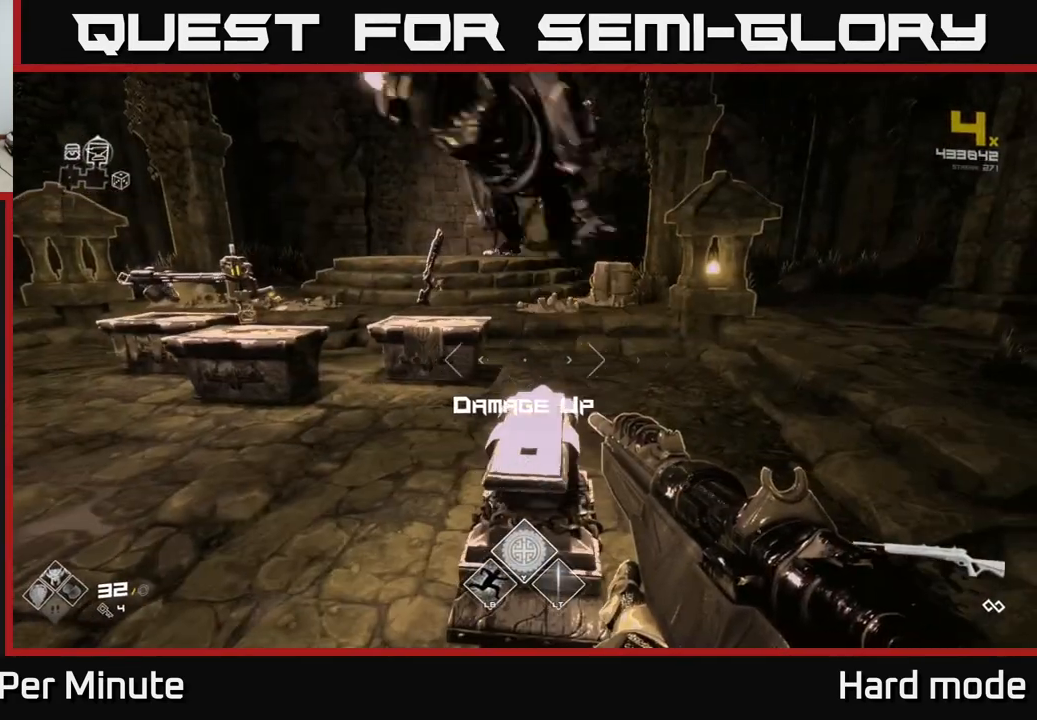
{"buttons": [], "left_stick": "center", "right_stick": "center", "events": [[33, "X", "down"], [133, "X", "up"], [167, "left_stick", "down-left"], [267, "right_stick", "left"], [467, "left_stick", "center"], [483, "right_stick", "center"]]}
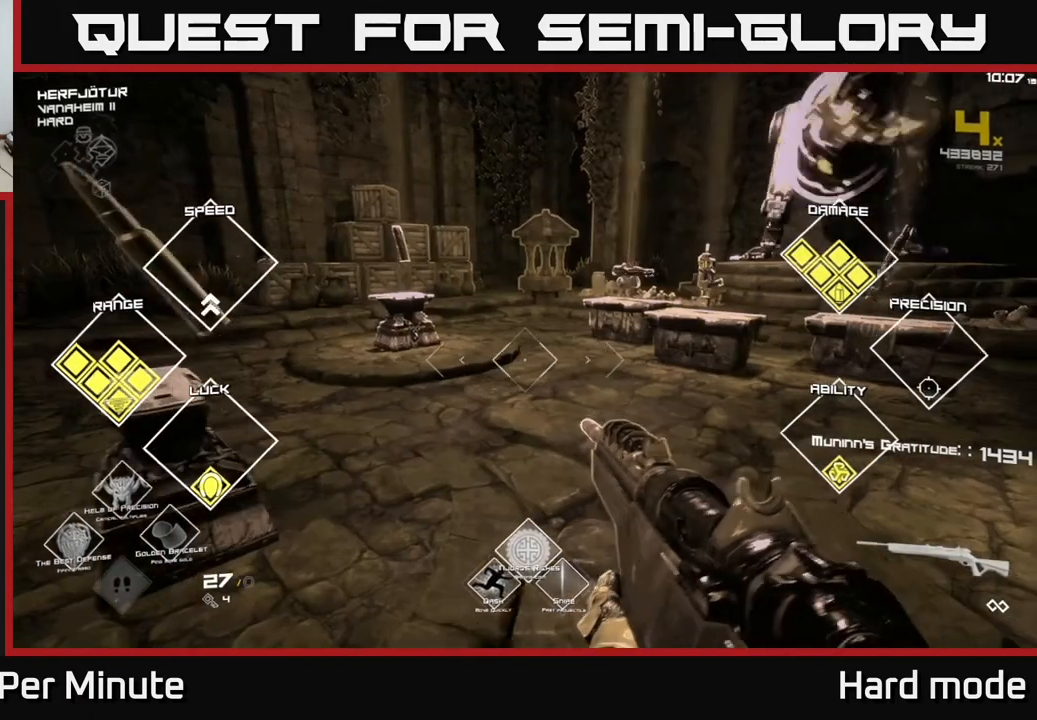
{"buttons": [], "left_stick": "center", "right_stick": "center", "events": [[150, "left_stick", "up-left"], [317, "left_stick", "center"], [350, "X", "down"], [467, "X", "up"]]}
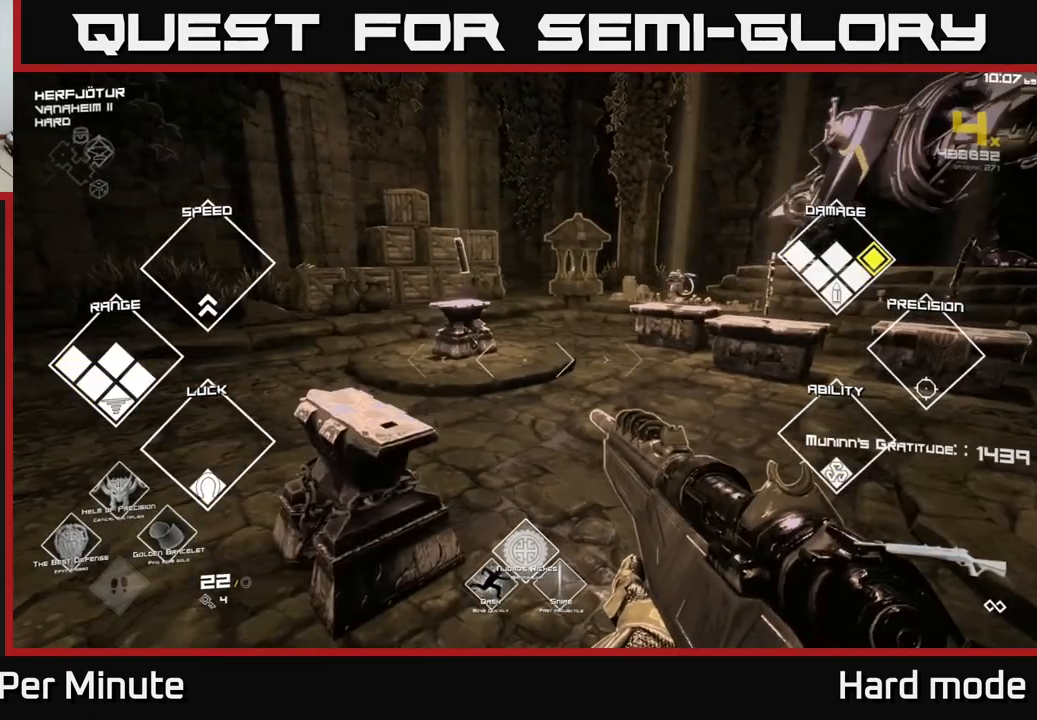
{"buttons": [], "left_stick": "up", "right_stick": "center", "events": [[217, "left_stick", "up"]]}
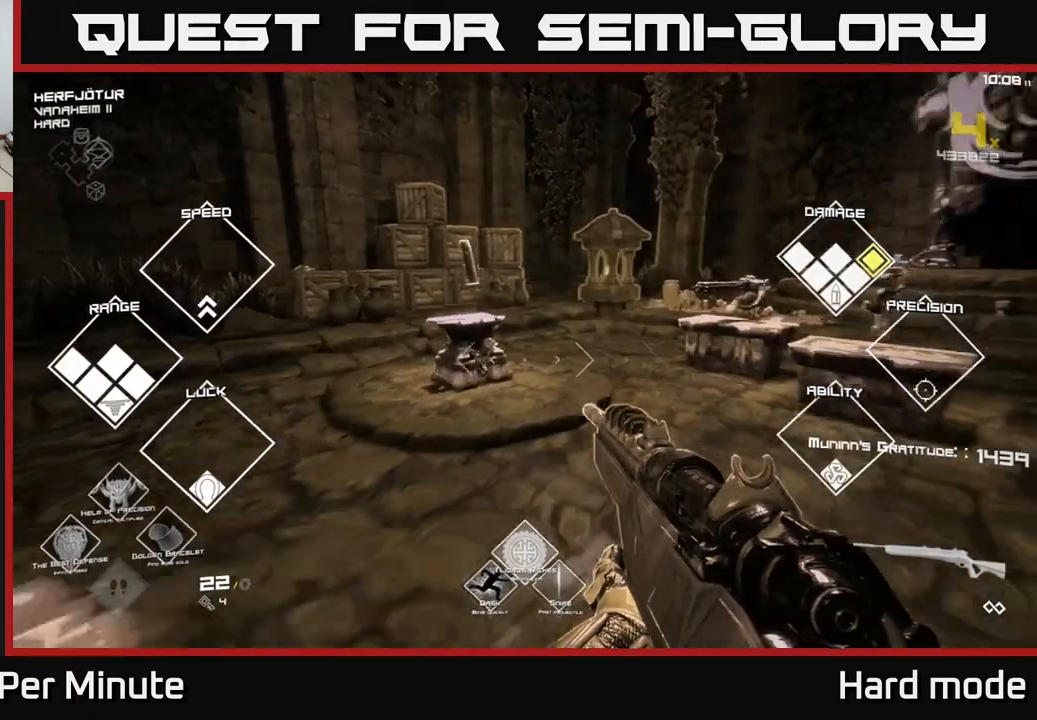
{"buttons": ["X"], "left_stick": "down", "right_stick": "center", "events": [[100, "left_stick", "up-left"], [233, "left_stick", "up"], [483, "X", "down"], [483, "left_stick", "down"]]}
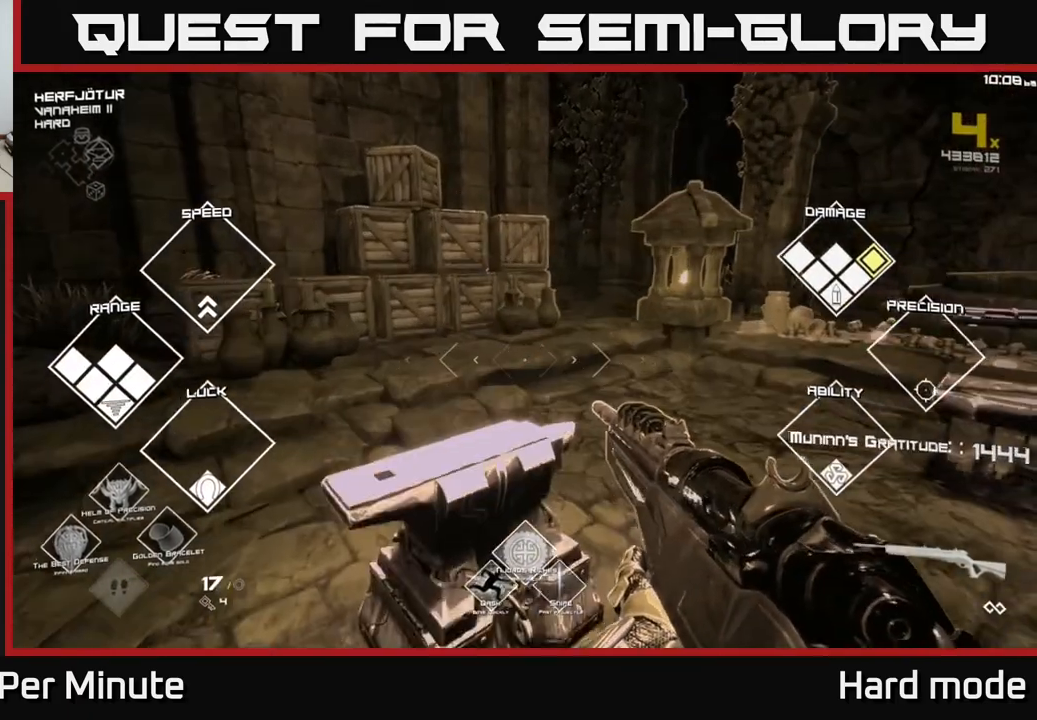
{"buttons": [], "left_stick": "right", "right_stick": "center", "events": [[50, "X", "up"], [200, "left_stick", "right"], [250, "left_stick", "center"], [250, "right_stick", "right"], [383, "left_stick", "down"], [383, "right_stick", "center"], [500, "left_stick", "right"]]}
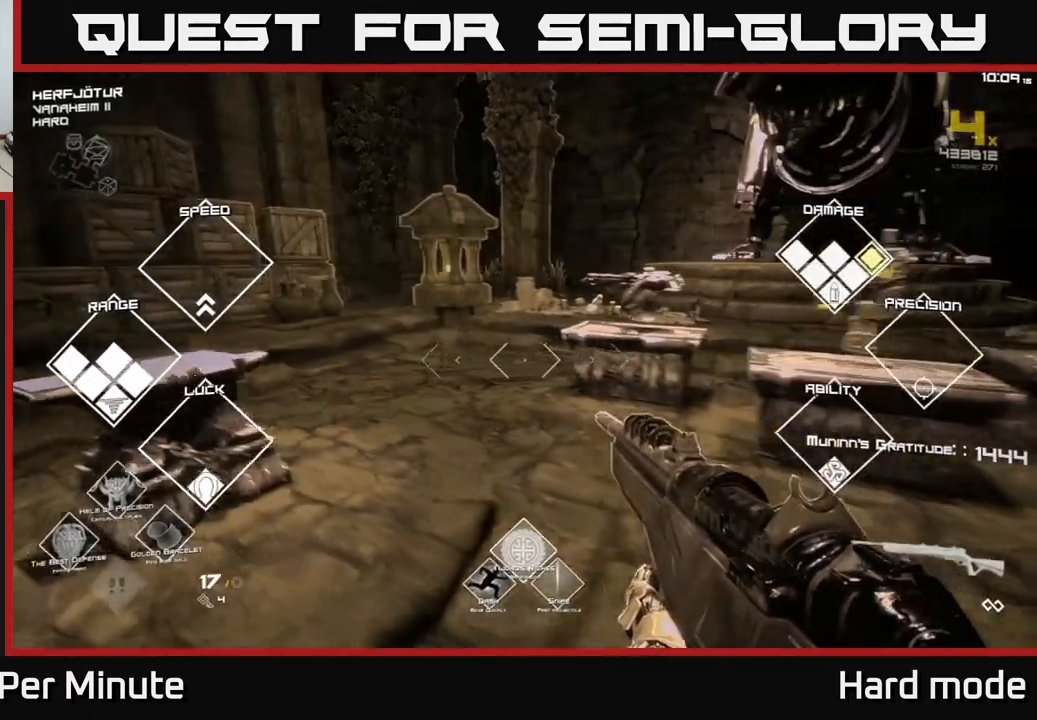
{"buttons": [], "left_stick": "center", "right_stick": "center", "events": [[283, "right_stick", "right"], [300, "left_stick", "center"], [367, "right_stick", "center"]]}
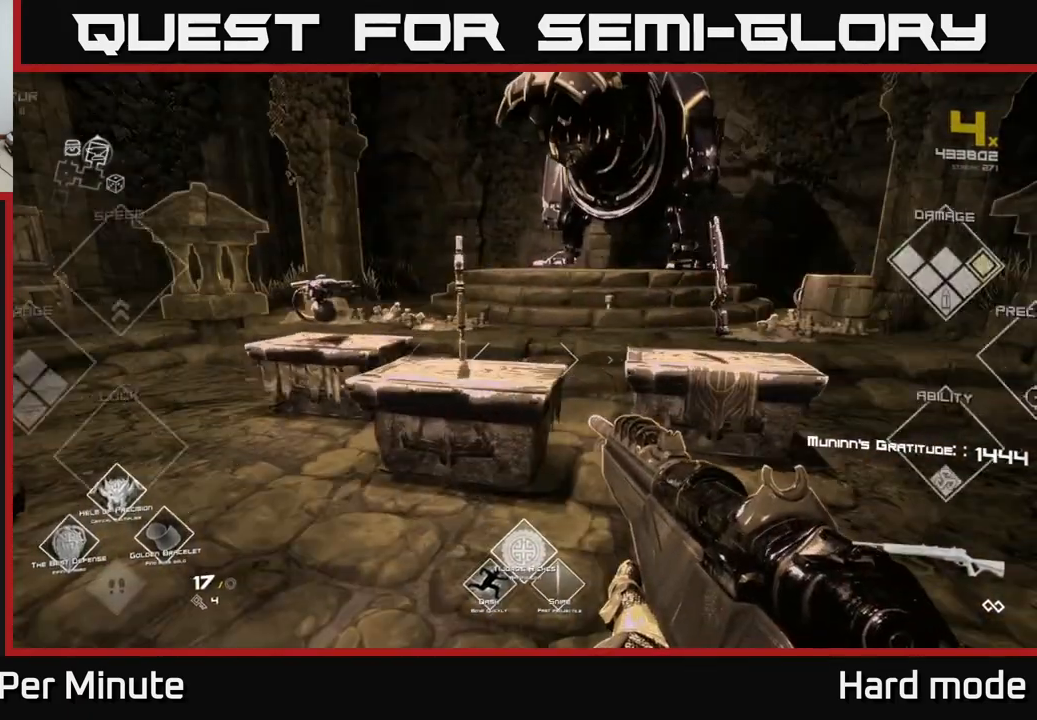
{"buttons": [], "left_stick": "center", "right_stick": "center", "events": [[100, "left_stick", "up"], [300, "left_stick", "center"]]}
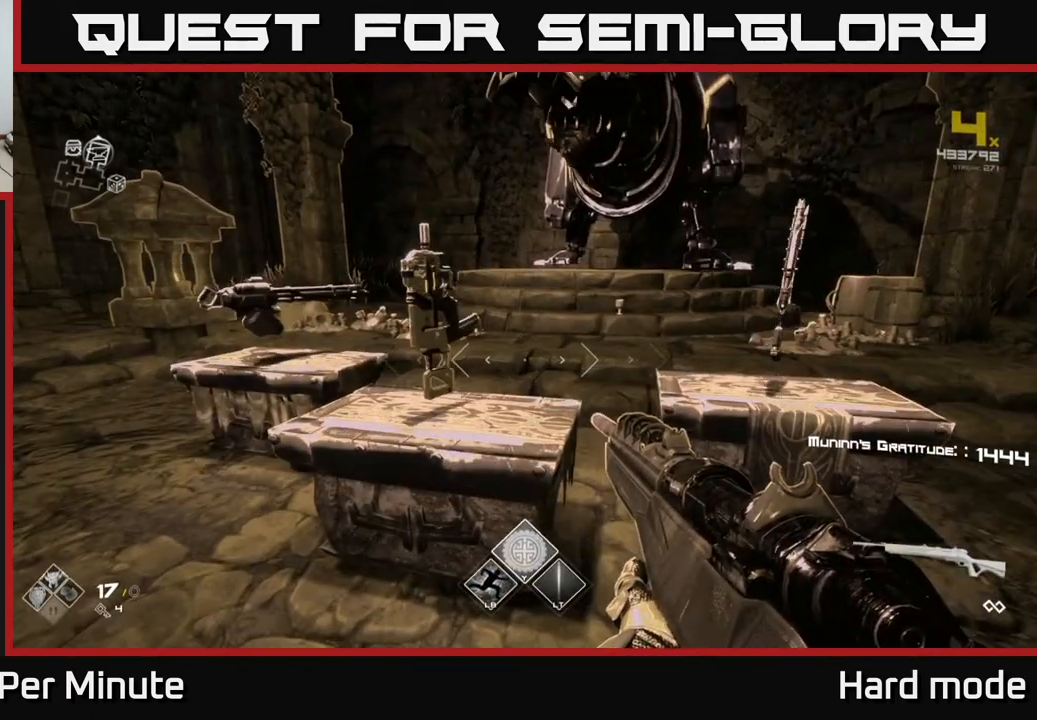
{"buttons": [], "left_stick": "center", "right_stick": "center", "events": [[67, "left_stick", "up"], [233, "left_stick", "center"]]}
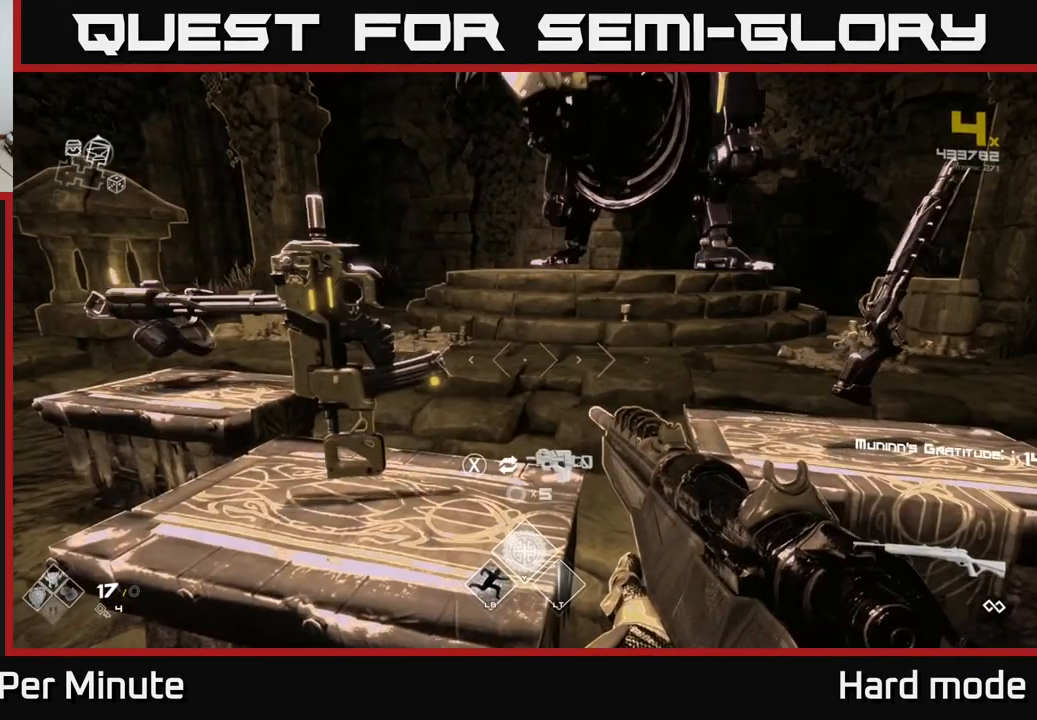
{"buttons": [], "left_stick": "center", "right_stick": "center", "events": []}
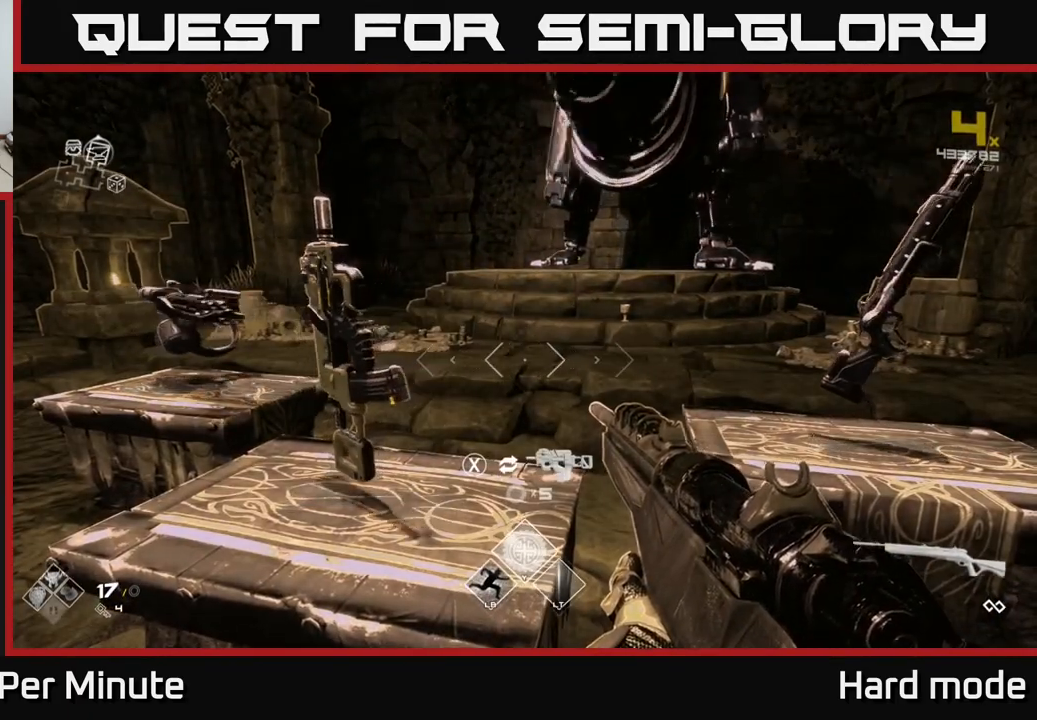
{"buttons": [], "left_stick": "center", "right_stick": "center", "events": [[33, "left_stick", "right"], [267, "left_stick", "center"]]}
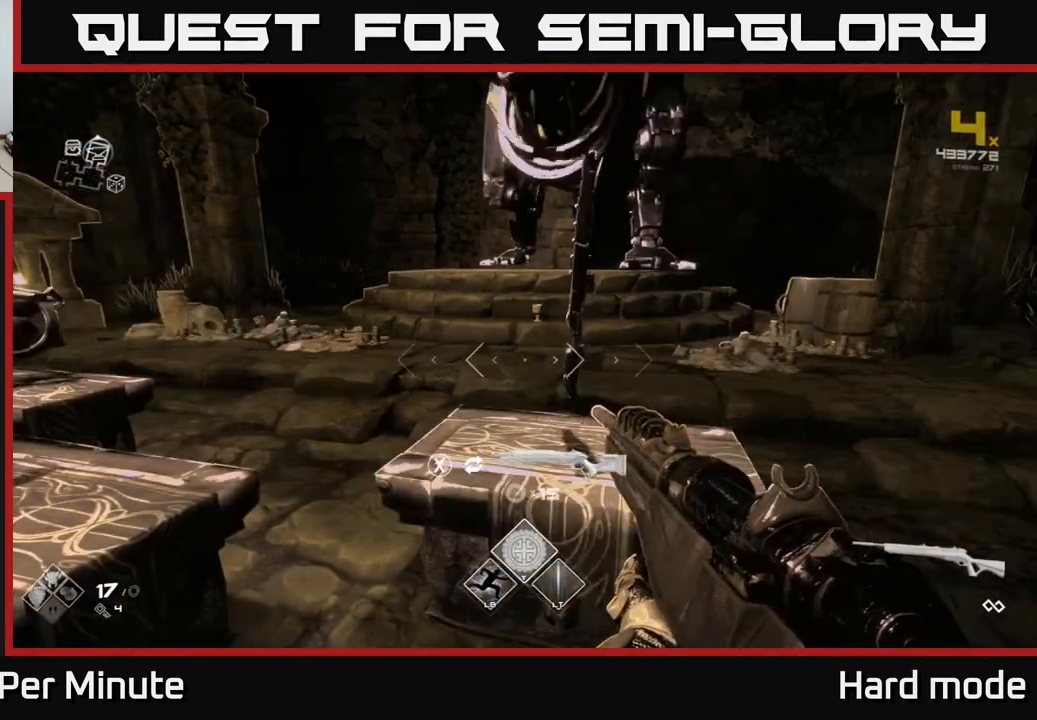
{"buttons": [], "left_stick": "left", "right_stick": "center", "events": [[333, "left_stick", "left"]]}
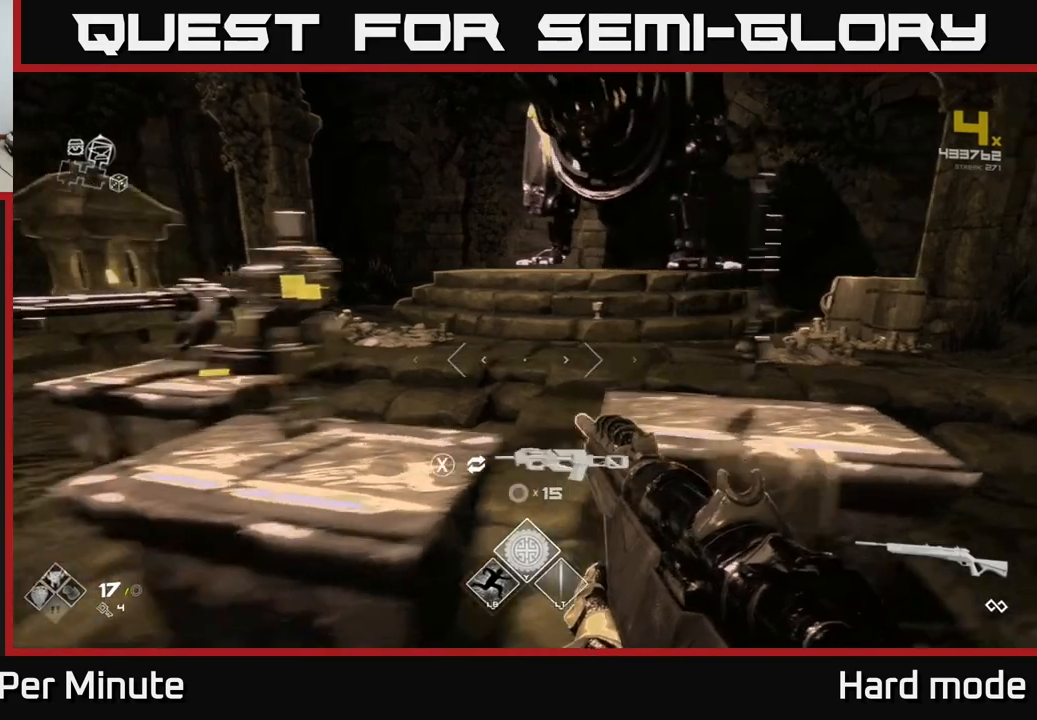
{"buttons": [], "left_stick": "center", "right_stick": "center", "events": [[33, "left_stick", "center"]]}
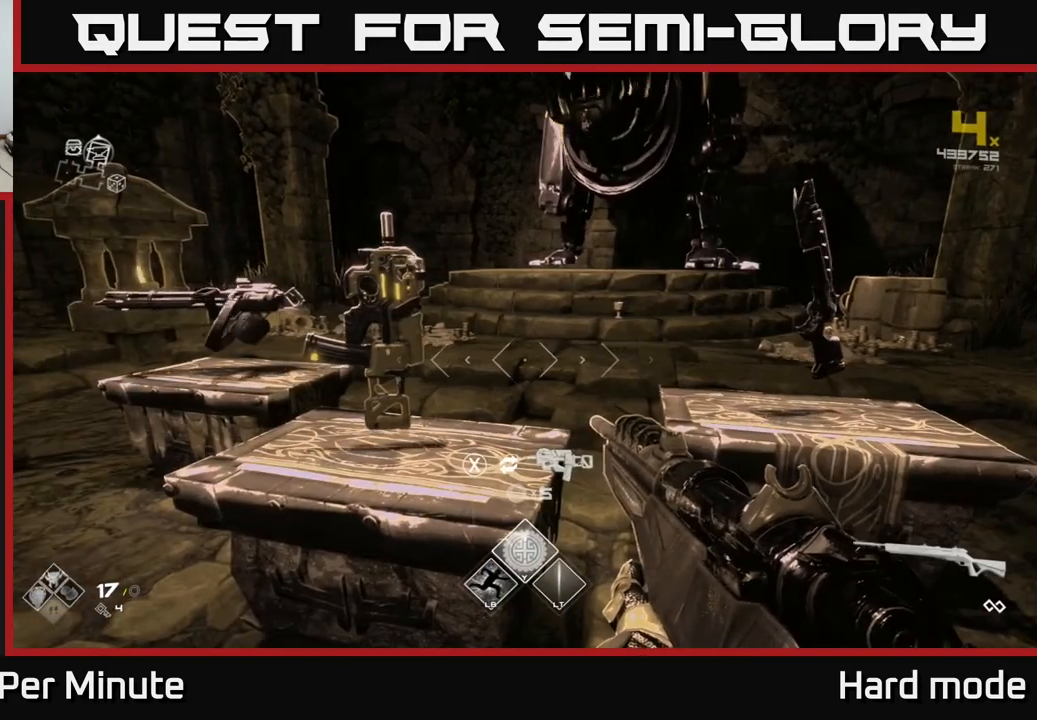
{"buttons": [], "left_stick": "center", "right_stick": "center", "events": []}
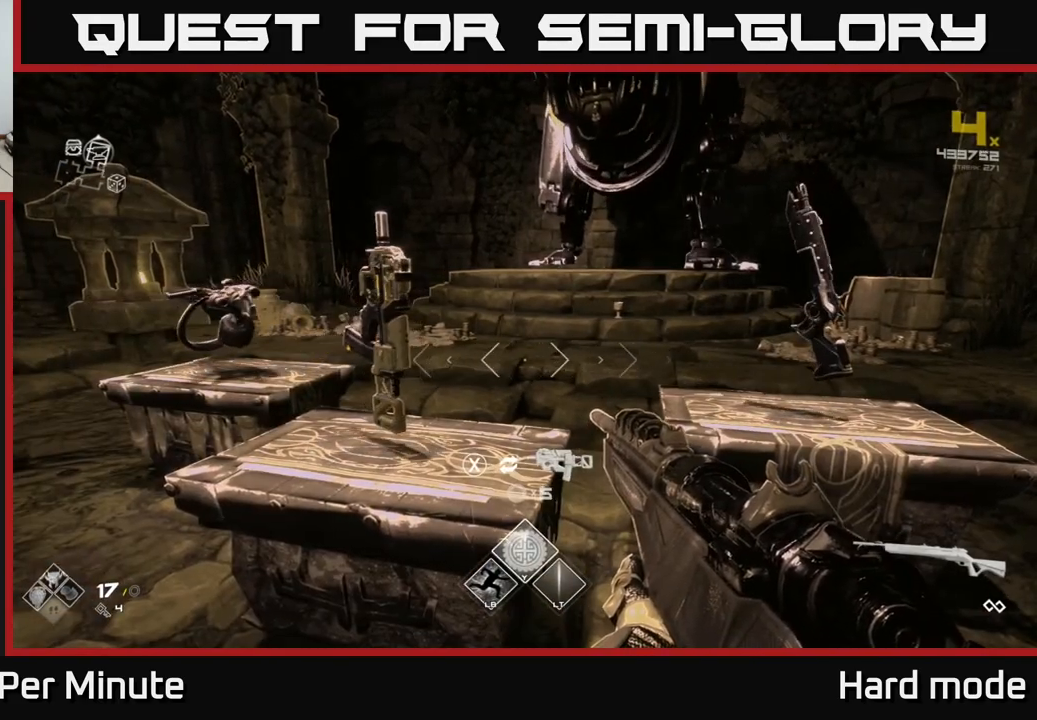
{"buttons": [], "left_stick": "center", "right_stick": "center", "events": []}
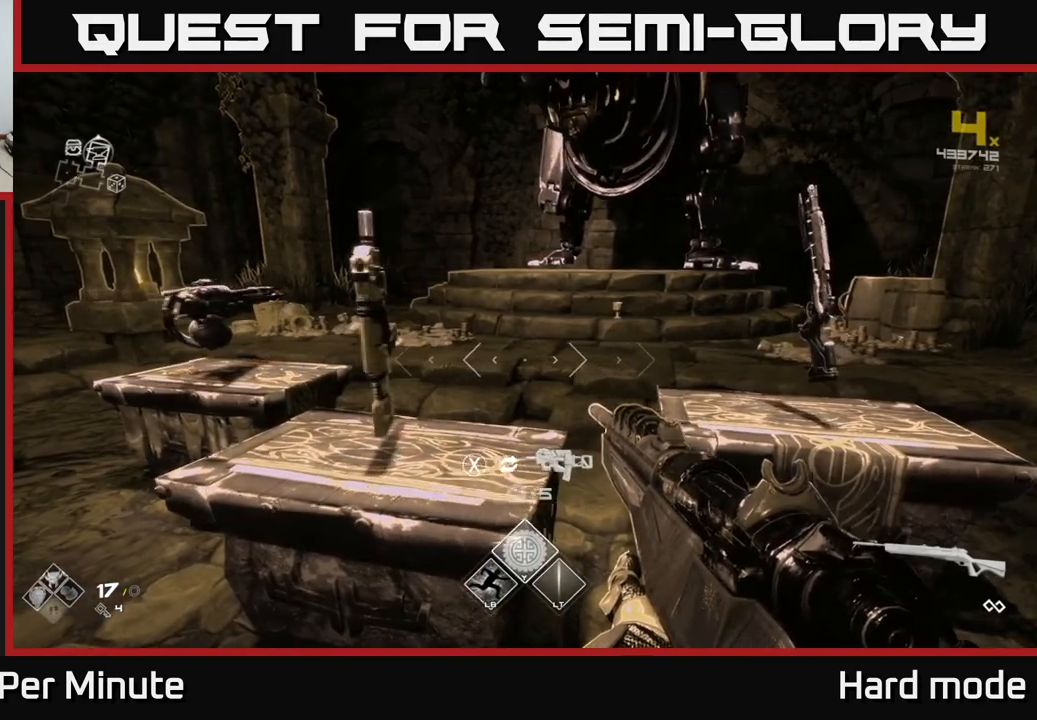
{"buttons": [], "left_stick": "center", "right_stick": "center", "events": [[17, "left_stick", "right"], [283, "left_stick", "center"]]}
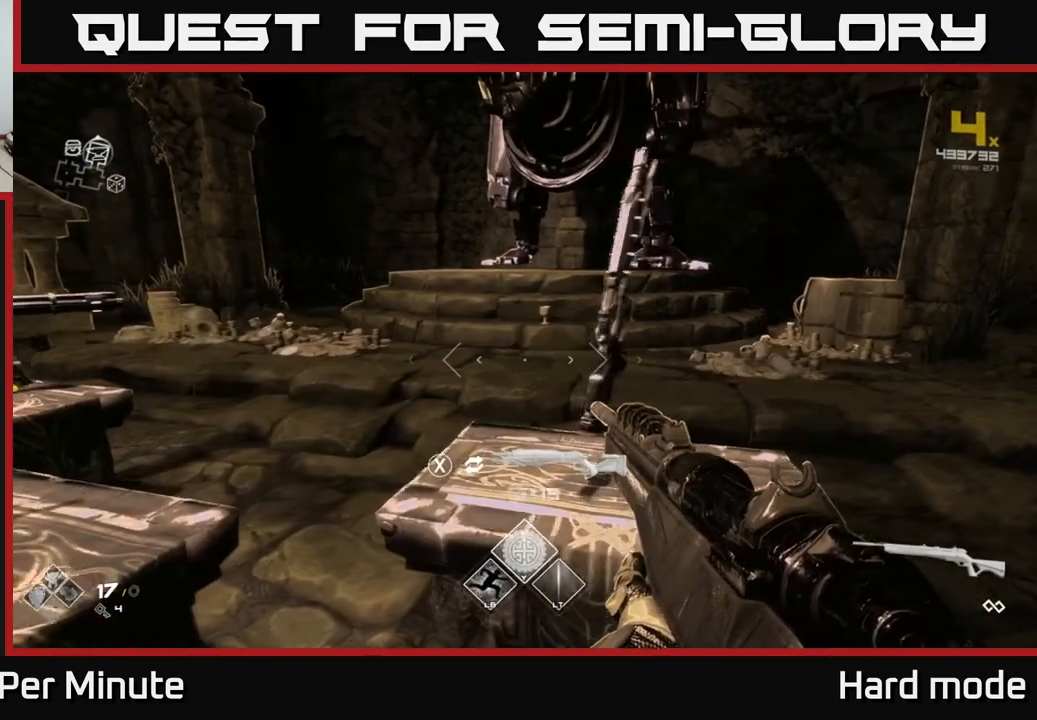
{"buttons": [], "left_stick": "center", "right_stick": "center", "events": [[17, "left_stick", "left"], [233, "left_stick", "center"]]}
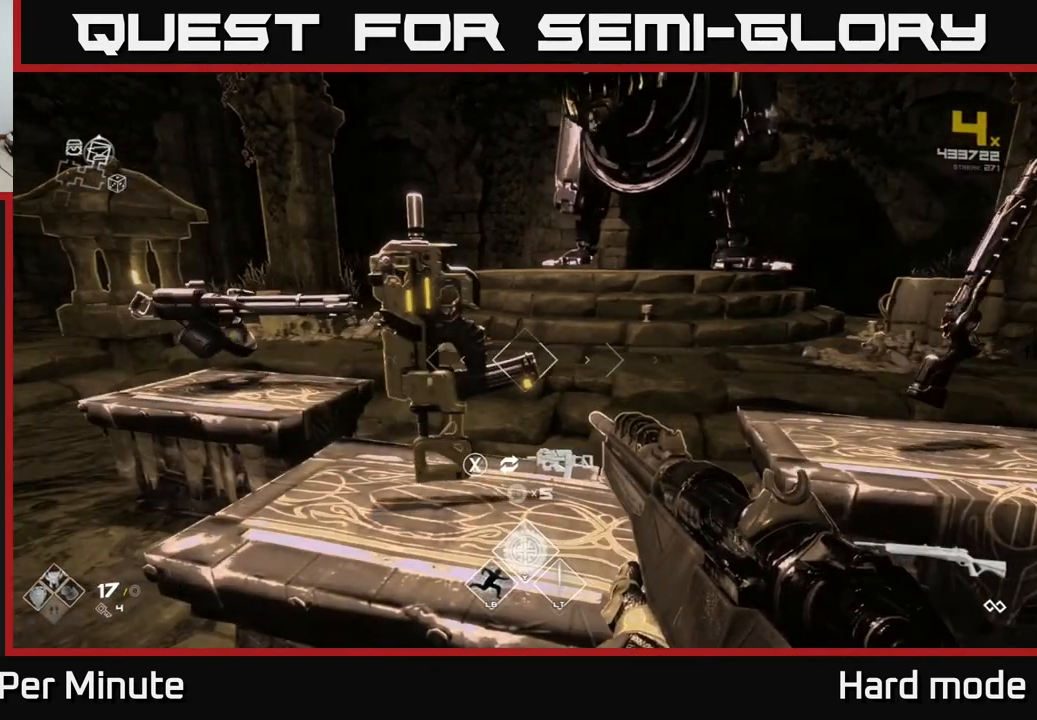
{"buttons": [], "left_stick": "center", "right_stick": "center", "events": [[100, "left_stick", "right"], [367, "left_stick", "center"]]}
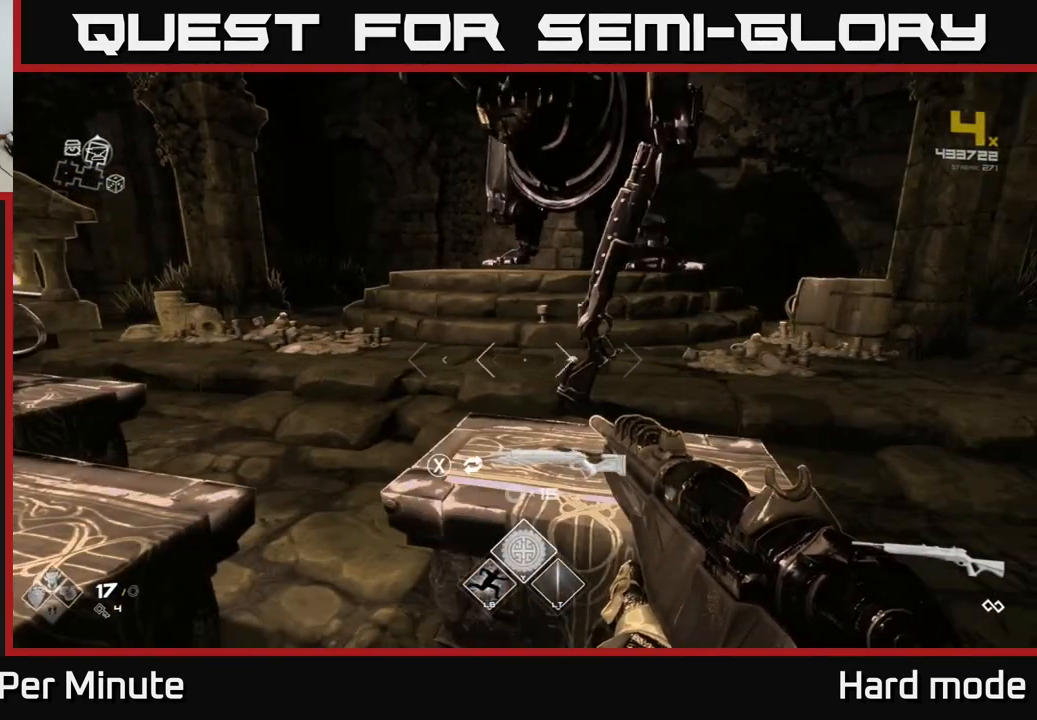
{"buttons": [], "left_stick": "center", "right_stick": "center", "events": [[67, "left_stick", "left"], [150, "right_stick", "left"], [283, "left_stick", "center"], [283, "right_stick", "center"]]}
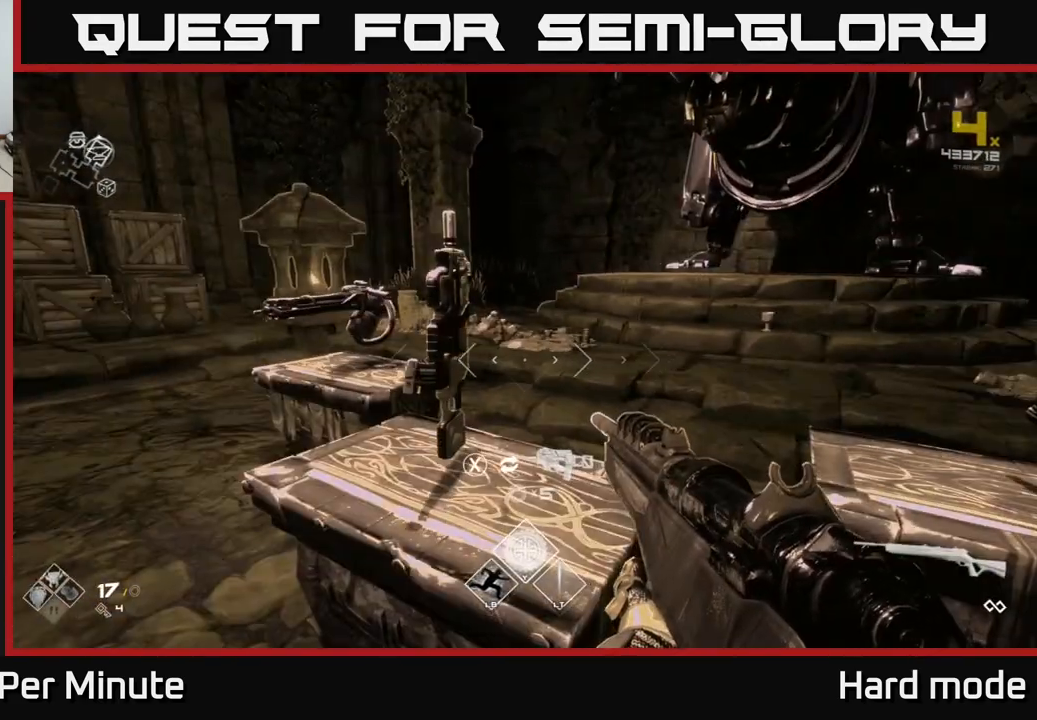
{"buttons": [], "left_stick": "center", "right_stick": "center", "events": []}
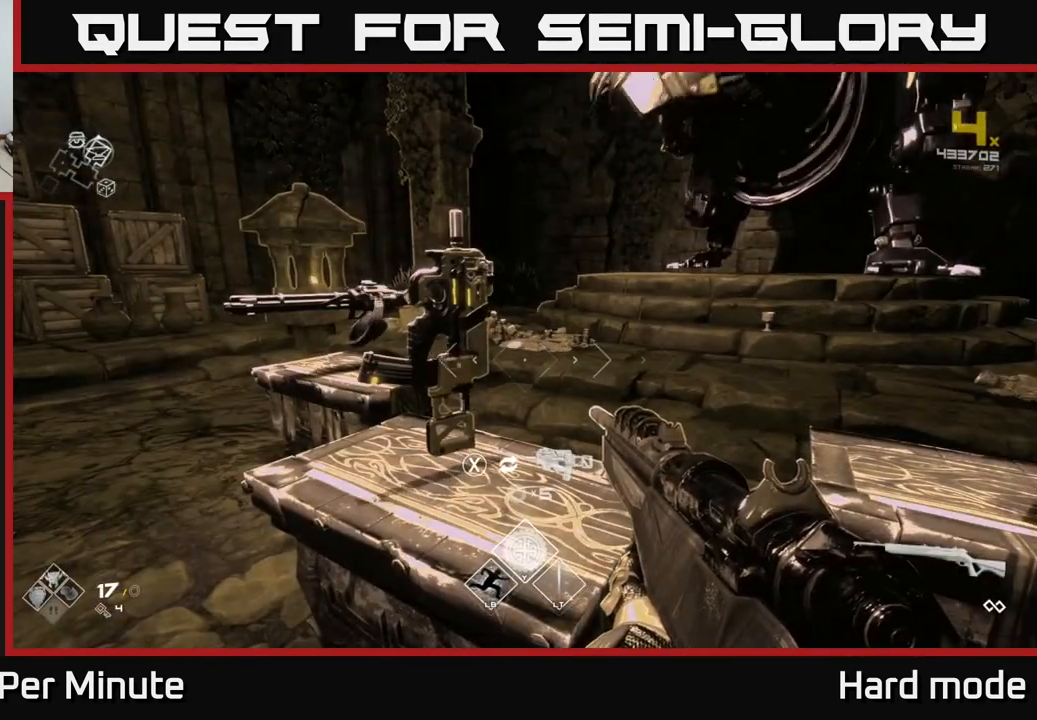
{"buttons": [], "left_stick": "center", "right_stick": "center", "events": []}
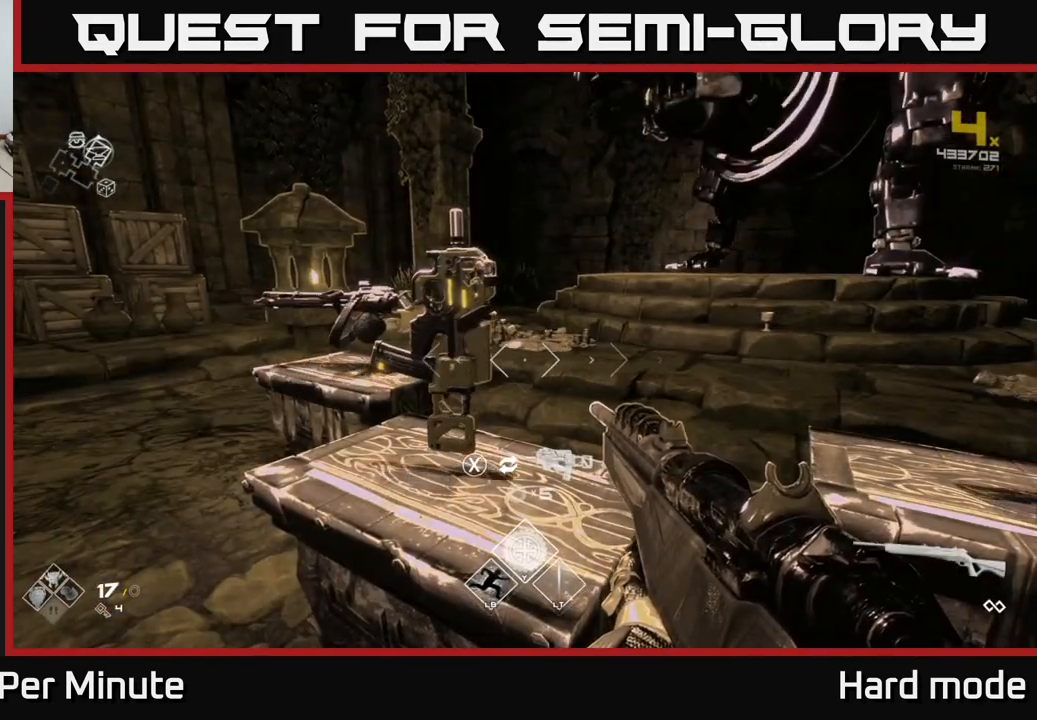
{"buttons": [], "left_stick": "center", "right_stick": "center", "events": []}
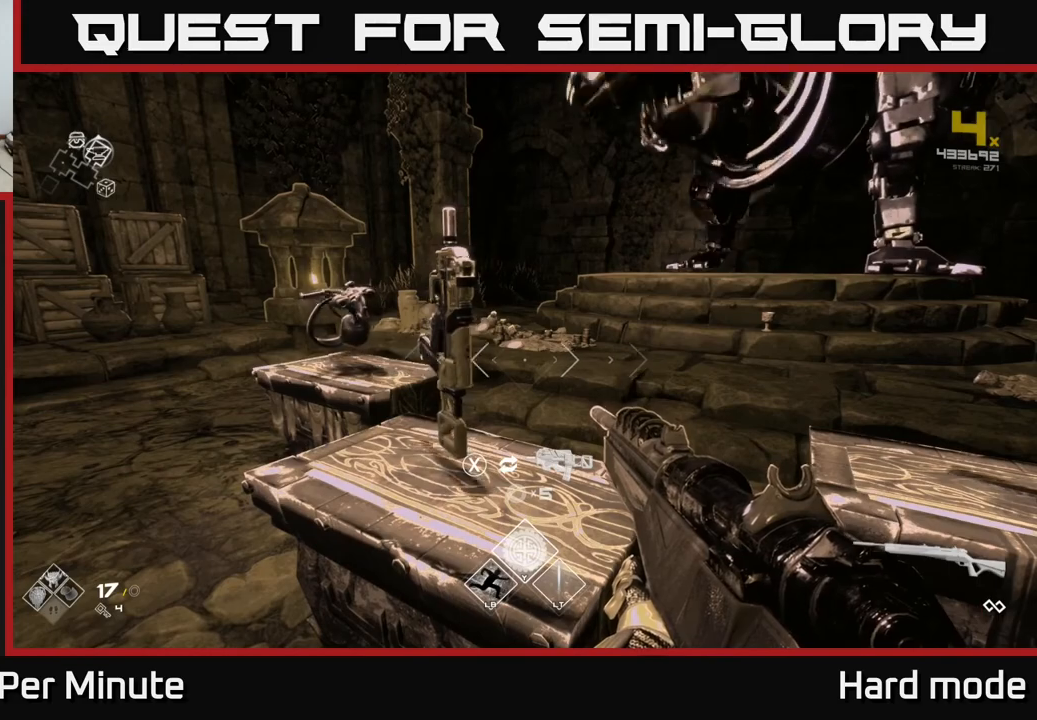
{"buttons": [], "left_stick": "center", "right_stick": "center", "events": []}
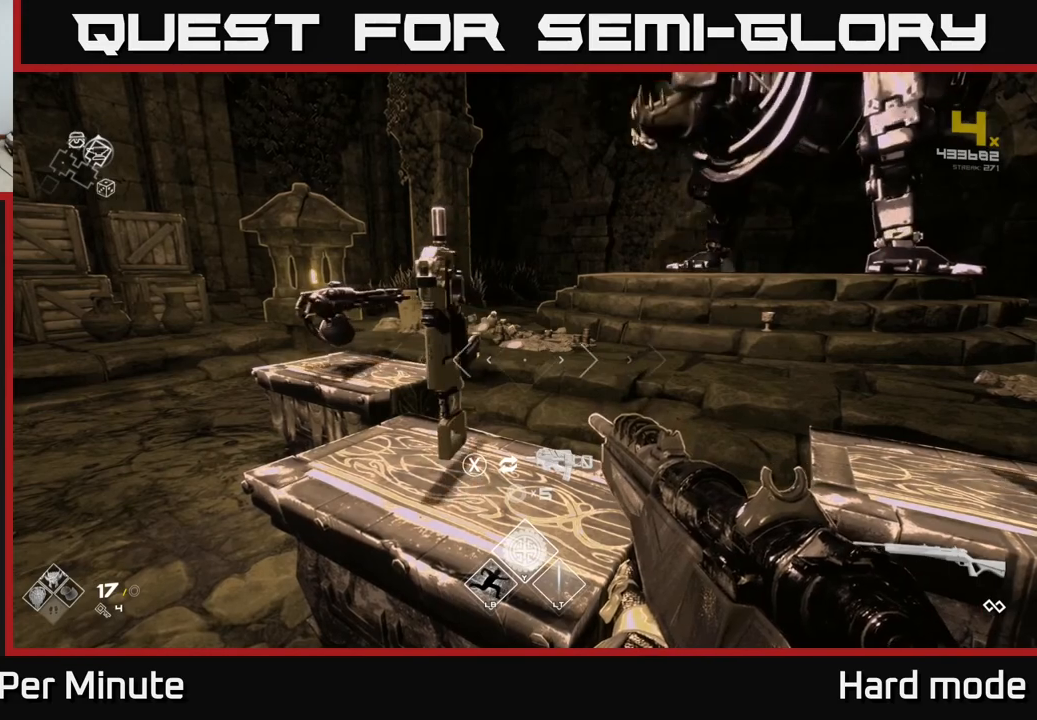
{"buttons": [], "left_stick": "right", "right_stick": "right", "events": [[333, "left_stick", "right"], [367, "right_stick", "right"]]}